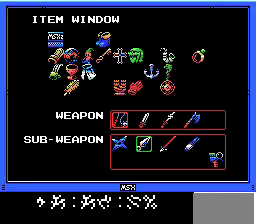
Gameplay with a controller; each line is a JSON object with the inputs held at the frame after it. "events" lists button and stick changes between this image and that frame as [ms after this image, input, new state], when the widget could be followed in between. Not read: DPAD_LEFT DPAD_RIGHT L3 R3 X.
{"buttons": [], "events": [[33, "L1", "up"]]}
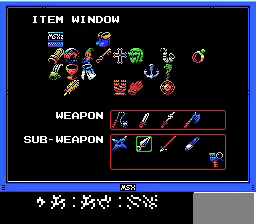
{"buttons": [], "events": []}
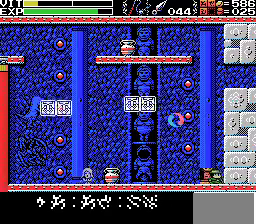
{"buttons": ["A"], "events": [[500, "A", "down"]]}
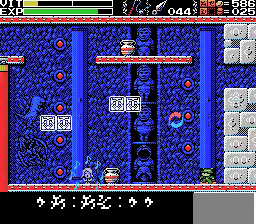
{"buttons": [], "events": [[500, "A", "up"]]}
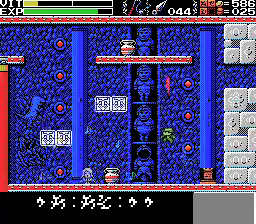
{"buttons": [], "events": []}
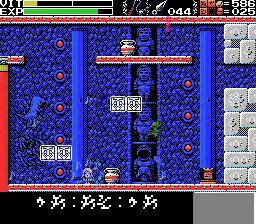
{"buttons": [], "events": []}
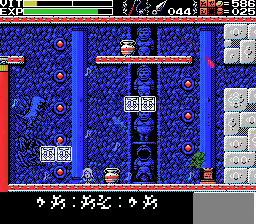
{"buttons": ["A"], "events": [[200, "A", "down"]]}
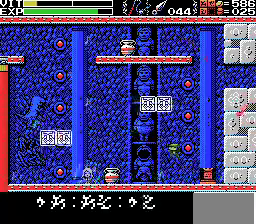
{"buttons": [], "events": [[433, "A", "up"]]}
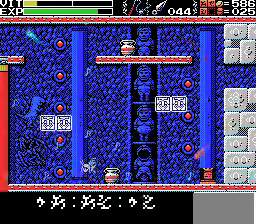
{"buttons": [], "events": []}
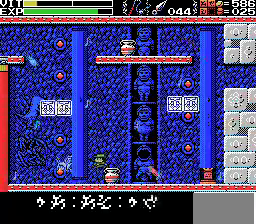
{"buttons": [], "events": []}
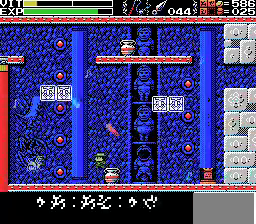
{"buttons": [], "events": []}
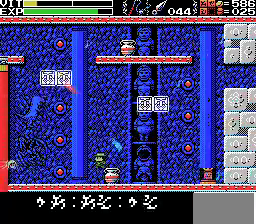
{"buttons": [], "events": []}
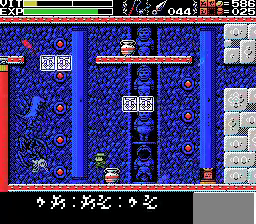
{"buttons": [], "events": []}
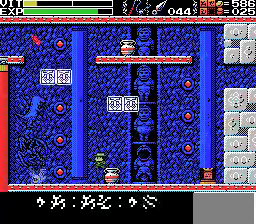
{"buttons": [], "events": []}
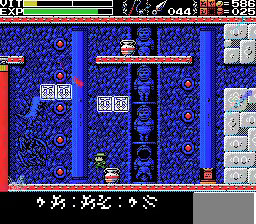
{"buttons": [], "events": []}
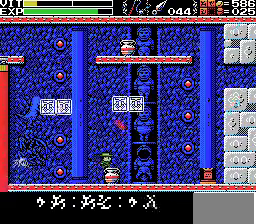
{"buttons": ["A"], "events": [[400, "A", "down"]]}
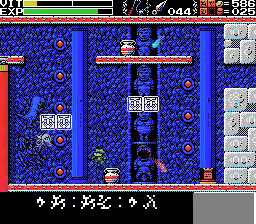
{"buttons": [], "events": [[100, "B", "down"], [333, "B", "up"], [500, "A", "up"]]}
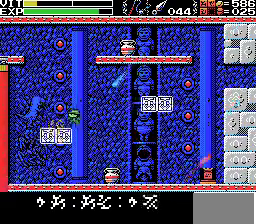
{"buttons": [], "events": []}
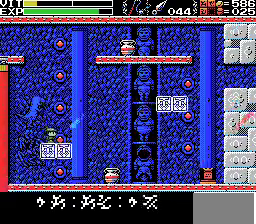
{"buttons": [], "events": []}
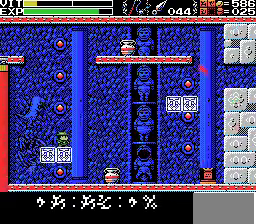
{"buttons": ["A"], "events": [[300, "A", "down"]]}
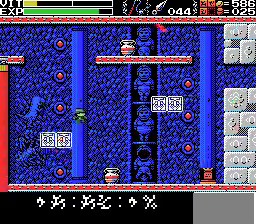
{"buttons": [], "events": [[367, "A", "up"]]}
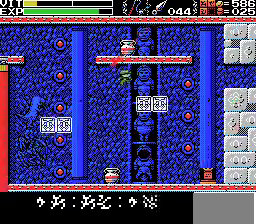
{"buttons": [], "events": []}
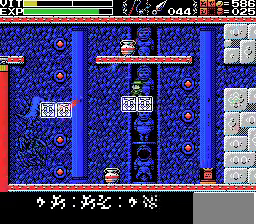
{"buttons": [], "events": []}
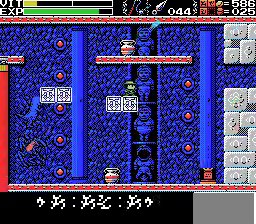
{"buttons": [], "events": []}
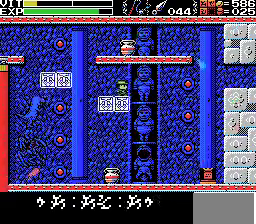
{"buttons": [], "events": []}
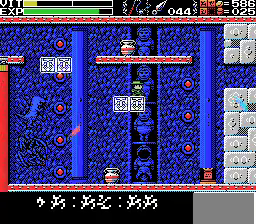
{"buttons": [], "events": []}
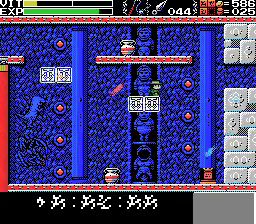
{"buttons": ["A"], "events": [[67, "A", "down"], [300, "A", "up"], [367, "A", "down"]]}